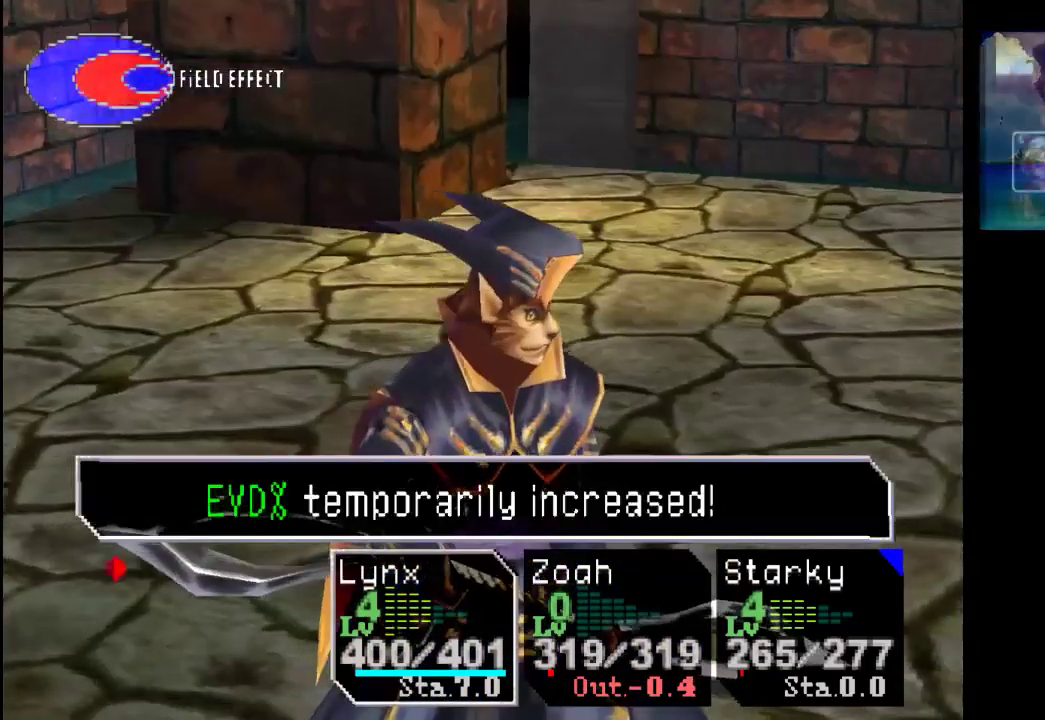
Gameplay with a controller (PlayStation layout); each line is a JSON object with the inputs held at the frame after it. "events" lists button and stick changes between this image and that frame as [ms after this image, input, new state], when the widget could be followed in between. Not read: L3 R3.
{"buttons": [], "left_stick": "center", "right_stick": "center", "events": [[67, "CROSS", "down"], [200, "CROSS", "up"]]}
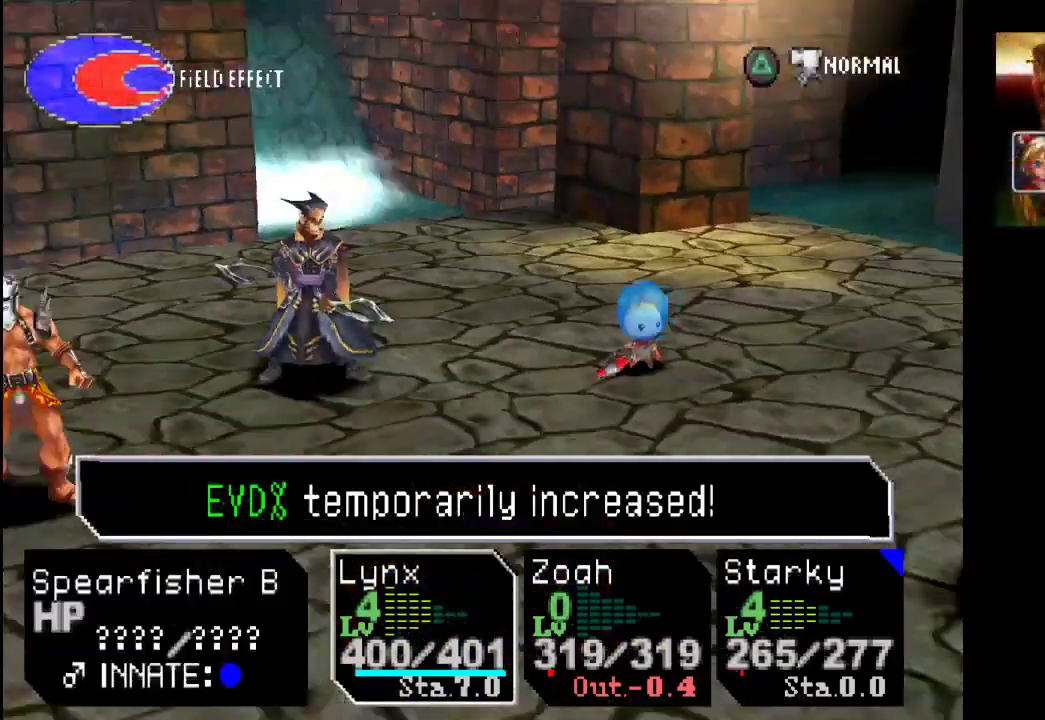
{"buttons": [], "left_stick": "center", "right_stick": "center", "events": [[33, "CROSS", "down"], [133, "CROSS", "up"]]}
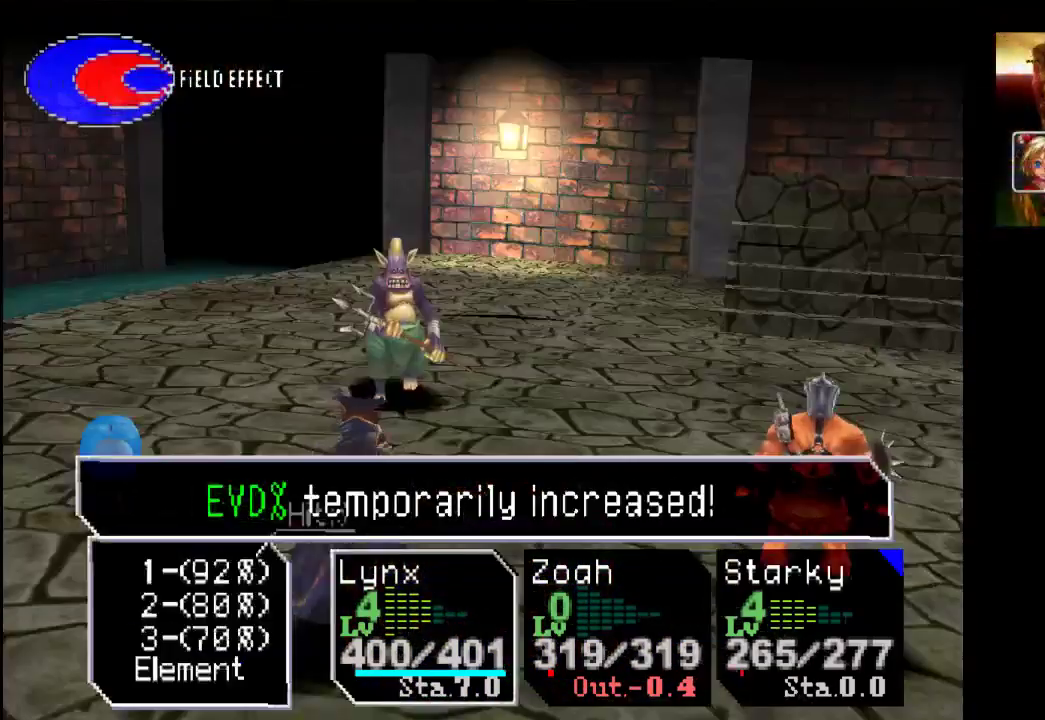
{"buttons": [], "left_stick": "center", "right_stick": "center", "events": []}
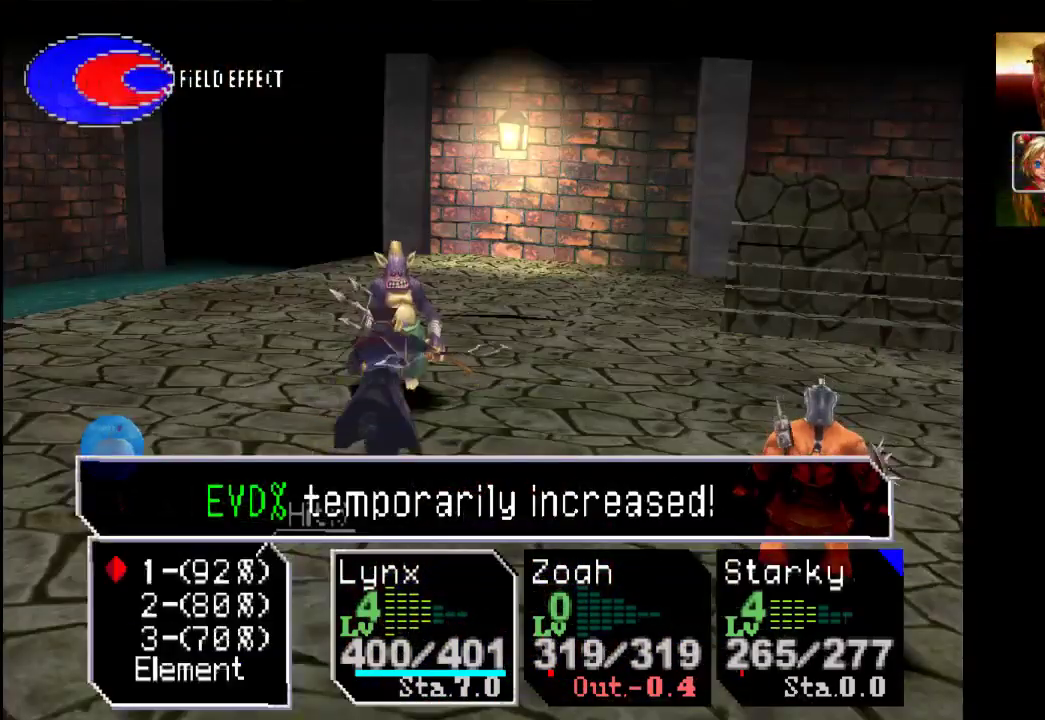
{"buttons": ["CROSS"], "left_stick": "center", "right_stick": "center", "events": [[333, "CROSS", "down"]]}
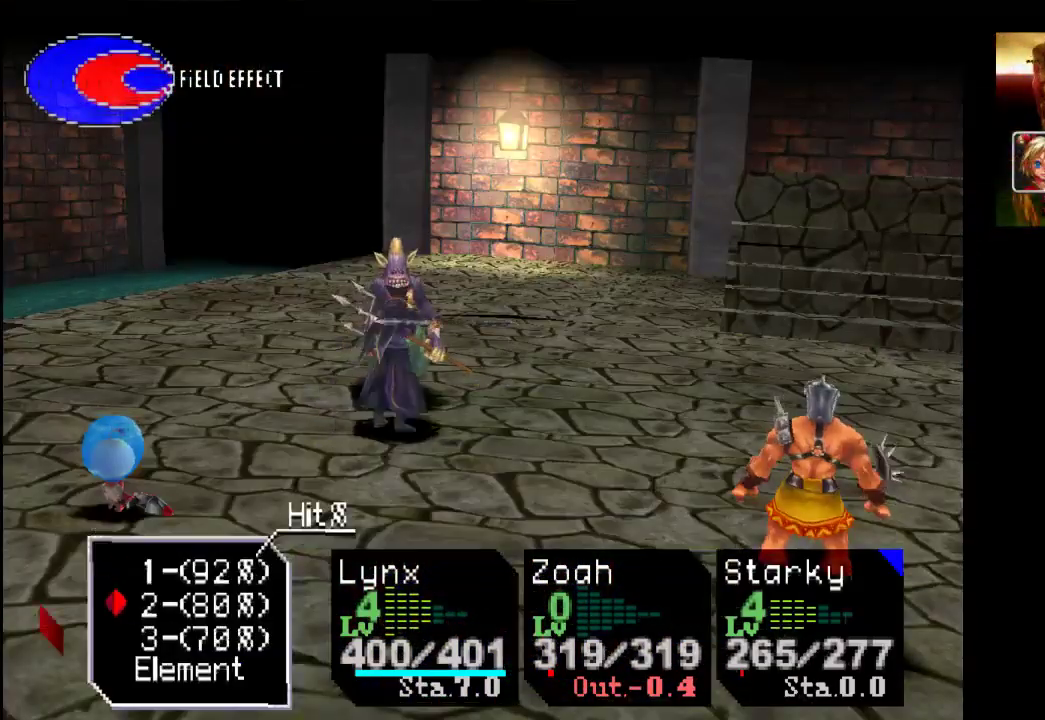
{"buttons": [], "left_stick": "center", "right_stick": "center", "events": [[100, "CROSS", "up"], [367, "CROSS", "down"], [500, "CROSS", "up"]]}
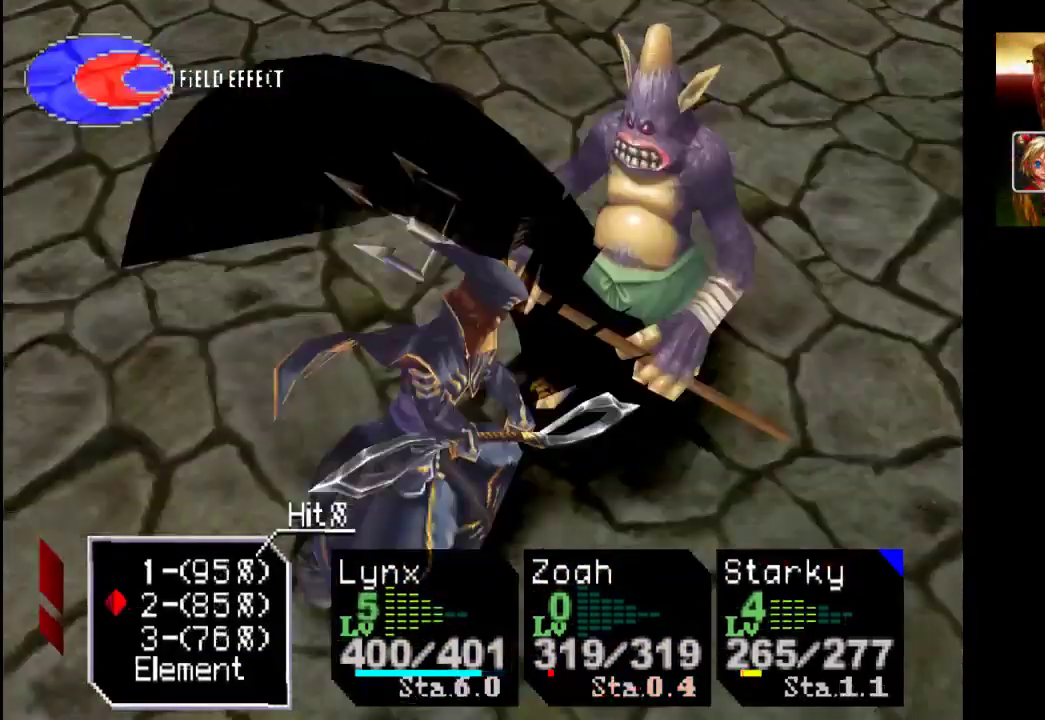
{"buttons": [], "left_stick": "center", "right_stick": "center", "events": []}
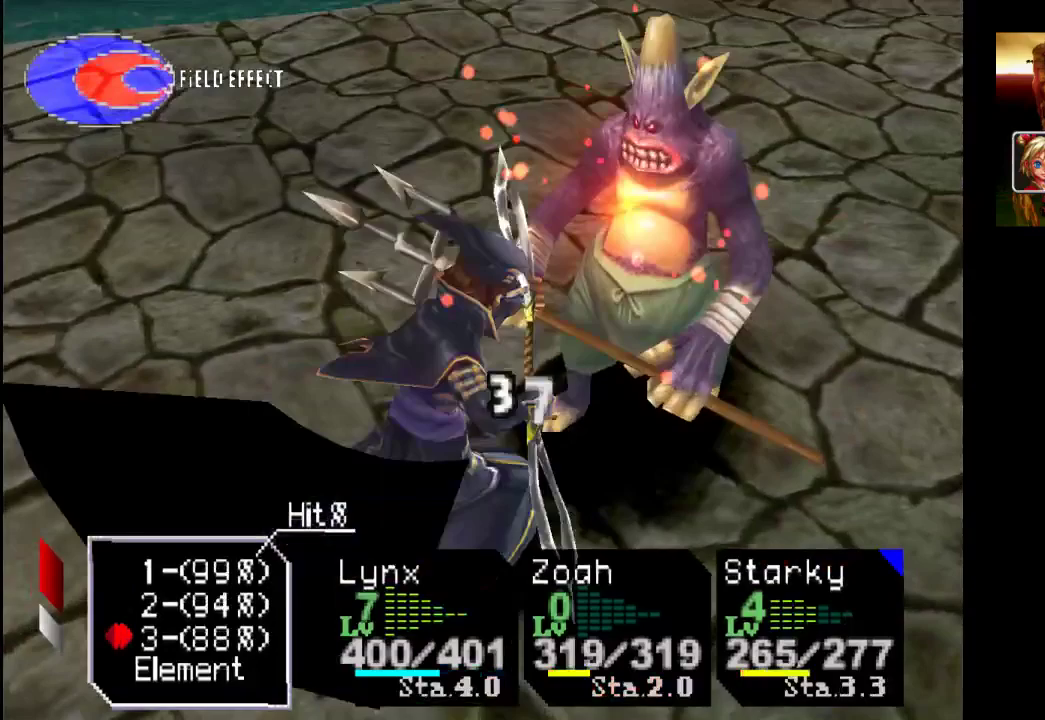
{"buttons": ["CROSS"], "left_stick": "center", "right_stick": "center", "events": [[400, "CROSS", "down"]]}
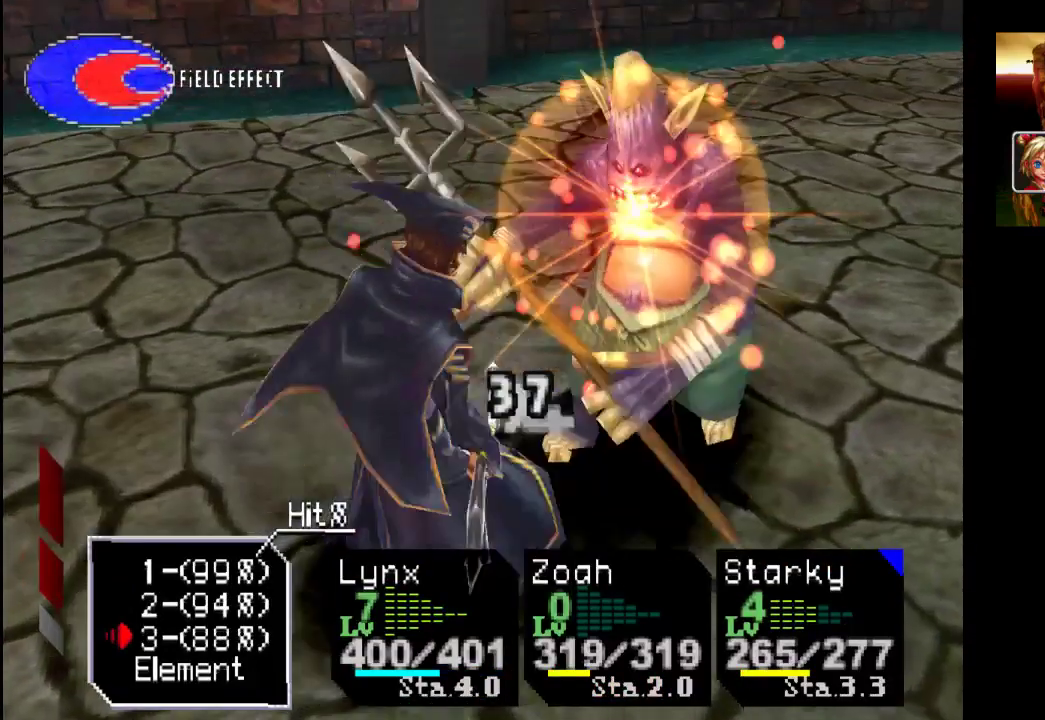
{"buttons": [], "left_stick": "down", "right_stick": "center", "events": [[67, "CROSS", "up"], [433, "left_stick", "down"]]}
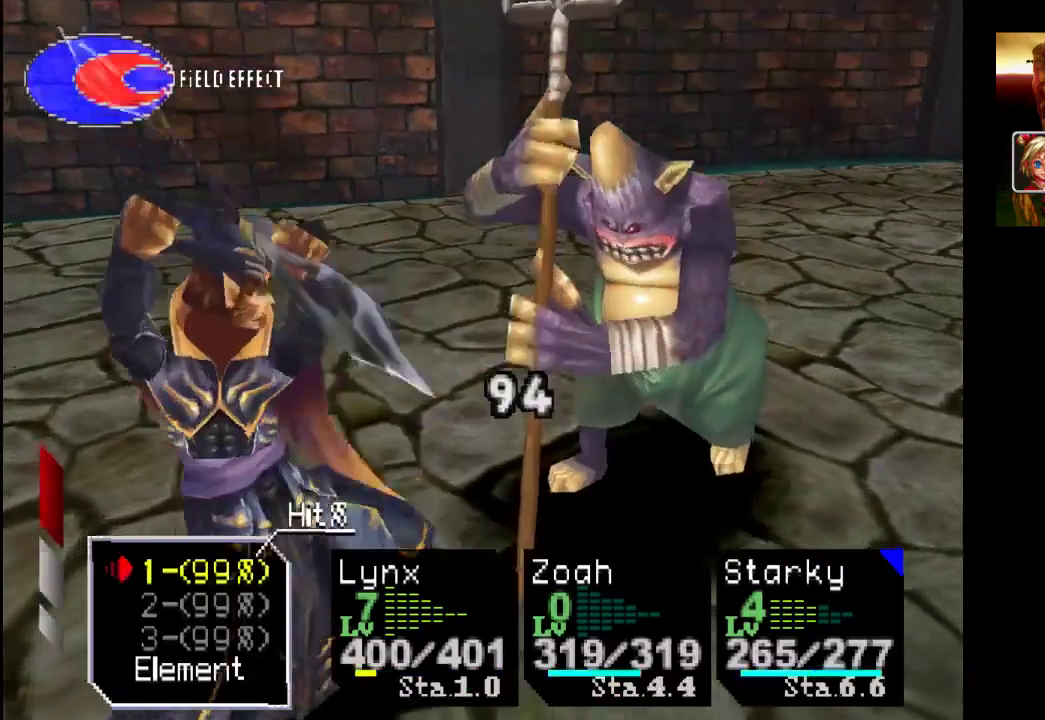
{"buttons": [], "left_stick": "down", "right_stick": "center", "events": [[100, "left_stick", "center"], [233, "left_stick", "down"], [367, "left_stick", "center"], [433, "left_stick", "down"]]}
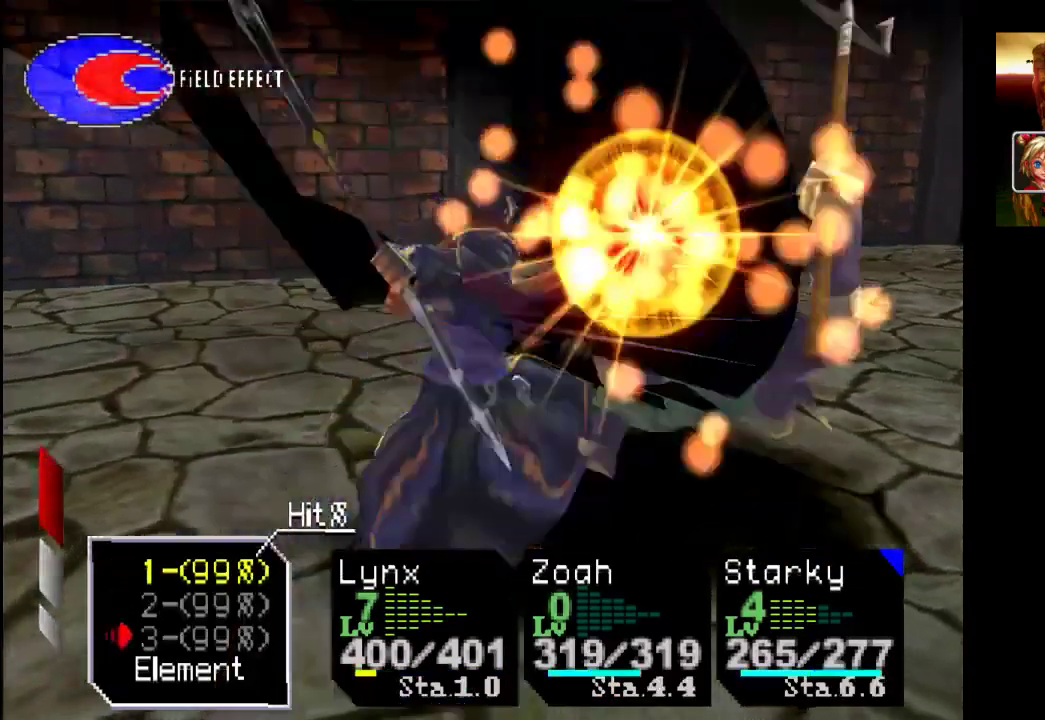
{"buttons": [], "left_stick": "center", "right_stick": "center", "events": [[67, "left_stick", "center"], [400, "CROSS", "down"], [500, "CROSS", "up"]]}